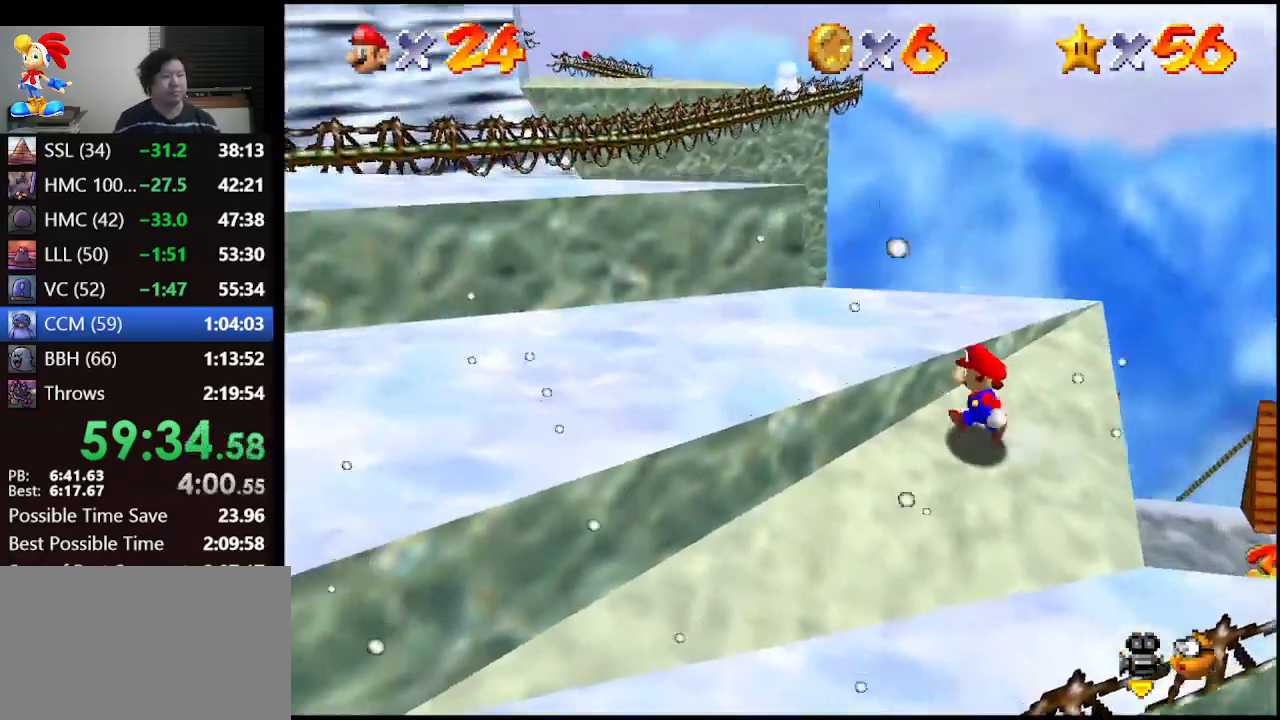
Gameplay with a controller (Nintendo layout); each line is a JSON object with the inputs held at the frame after it. "events" lists button and stick changes between this image and that frame as [ms after this image, input, new state], when the widget could be followed in between. Not read: L1 L3 R3.
{"buttons": ["A"], "left_stick": "up-left", "events": [[233, "left_stick", "up-left"], [267, "A", "down"]]}
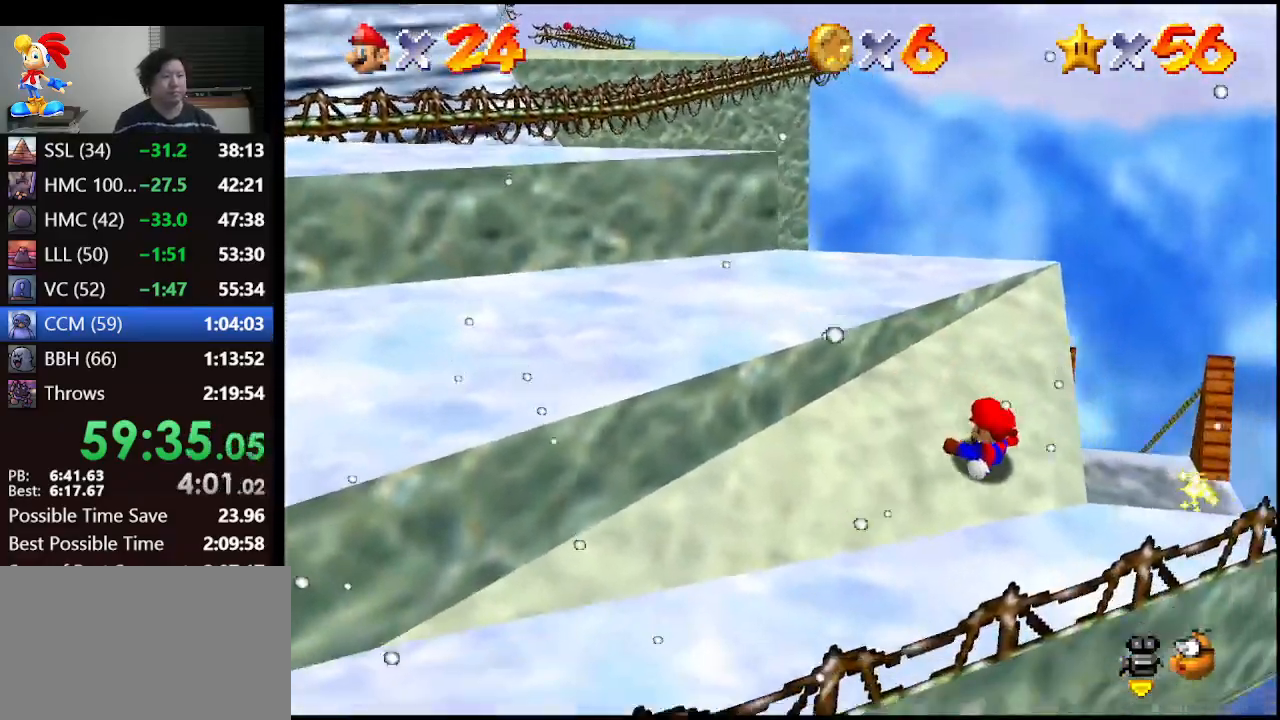
{"buttons": [], "left_stick": "up-left", "events": [[33, "A", "up"]]}
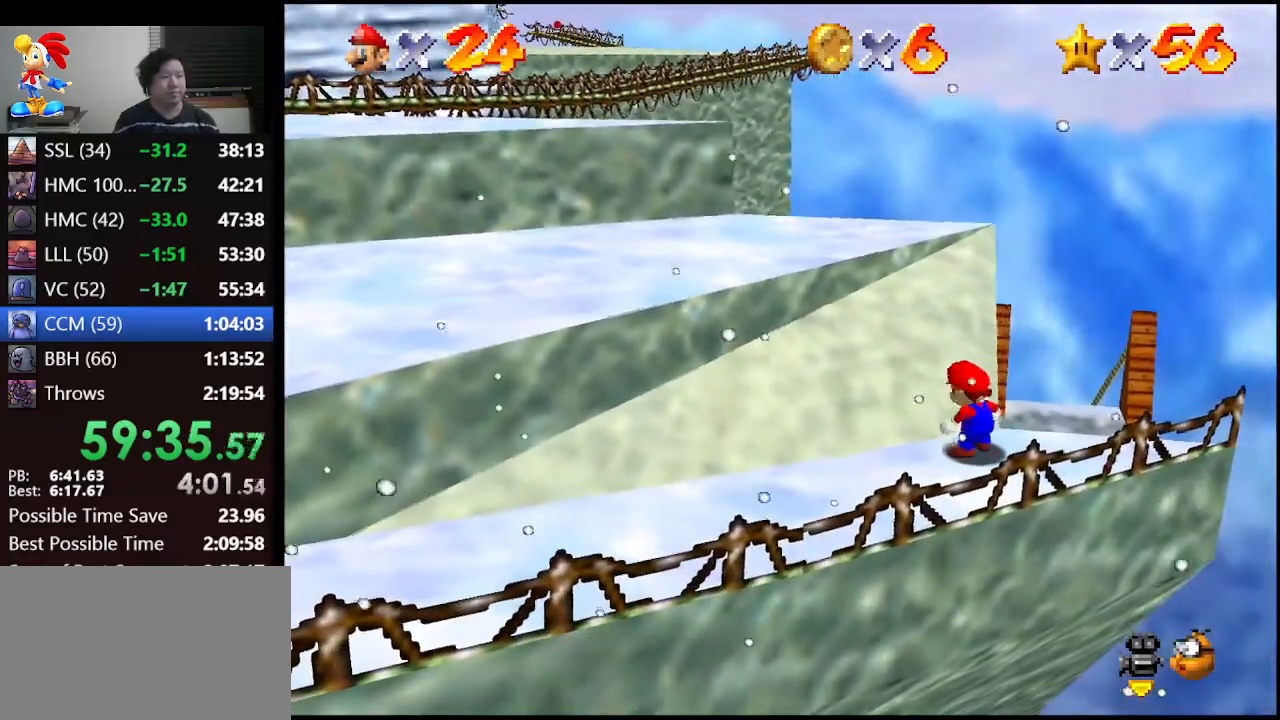
{"buttons": [], "left_stick": "up-left", "events": [[233, "A", "down"], [267, "A", "up"]]}
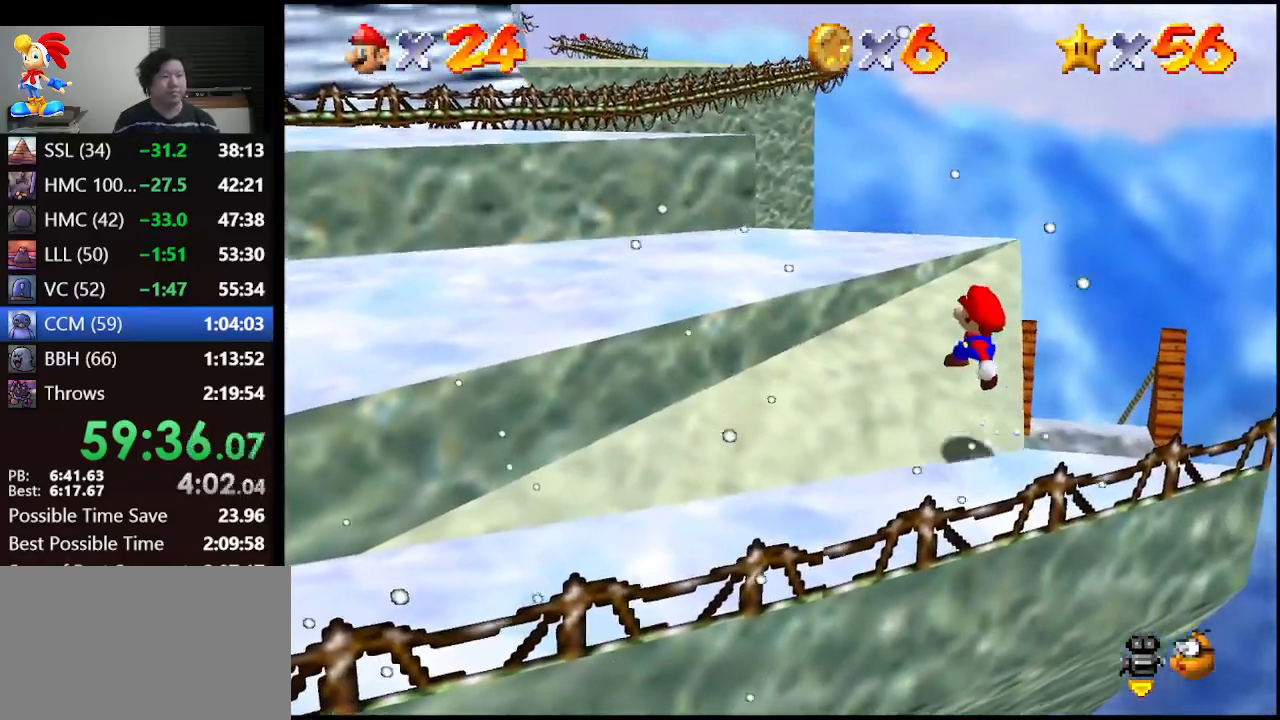
{"buttons": ["A"], "left_stick": "left", "events": [[267, "A", "down"], [400, "left_stick", "left"]]}
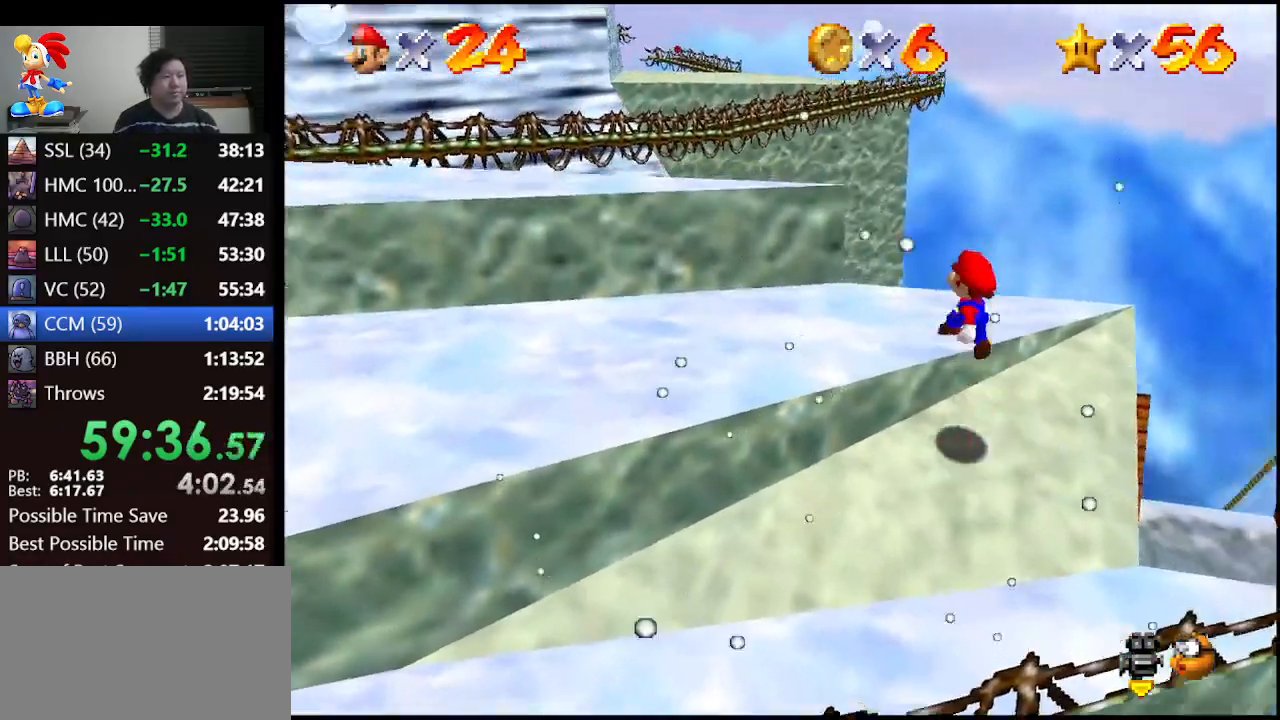
{"buttons": ["C_RIGHT"], "left_stick": "center", "events": [[33, "left_stick", "down-left"], [267, "C_DOWN", "down"], [300, "A", "up"], [300, "left_stick", "center"], [367, "C_RIGHT", "down"], [467, "C_DOWN", "up"]]}
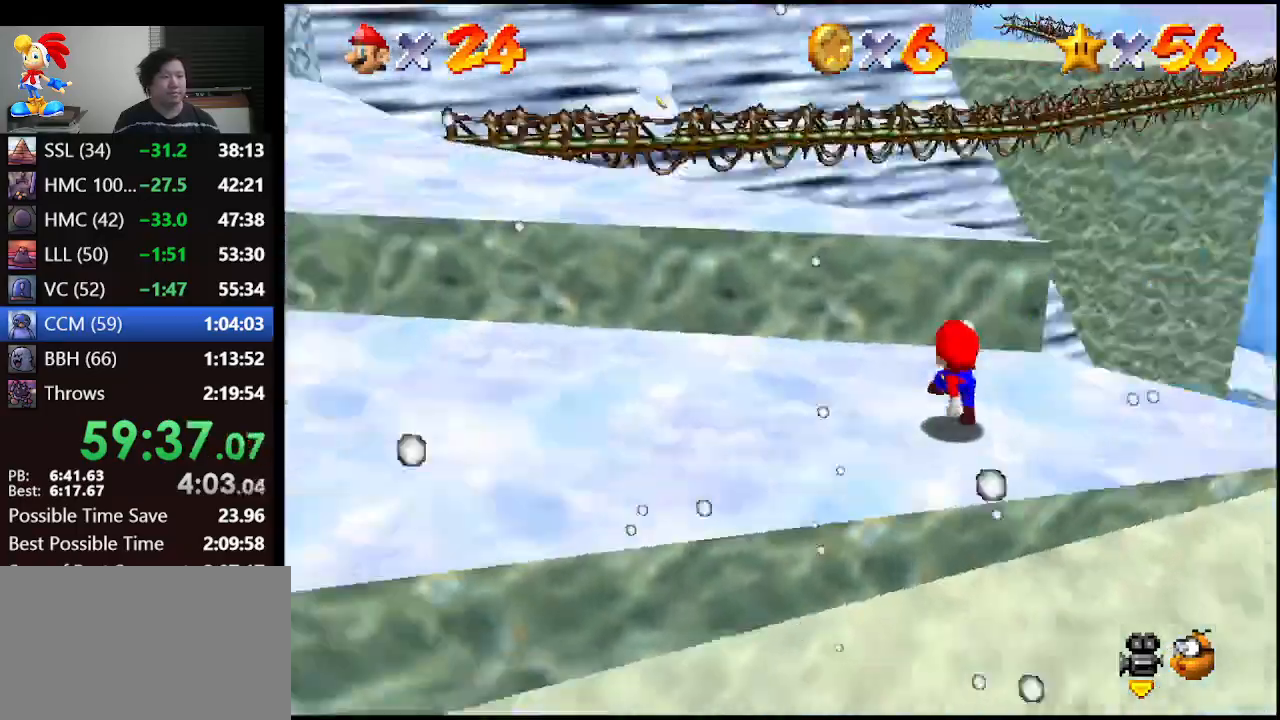
{"buttons": [], "left_stick": "right", "events": [[33, "C_RIGHT", "up"], [200, "left_stick", "up-right"], [367, "left_stick", "right"]]}
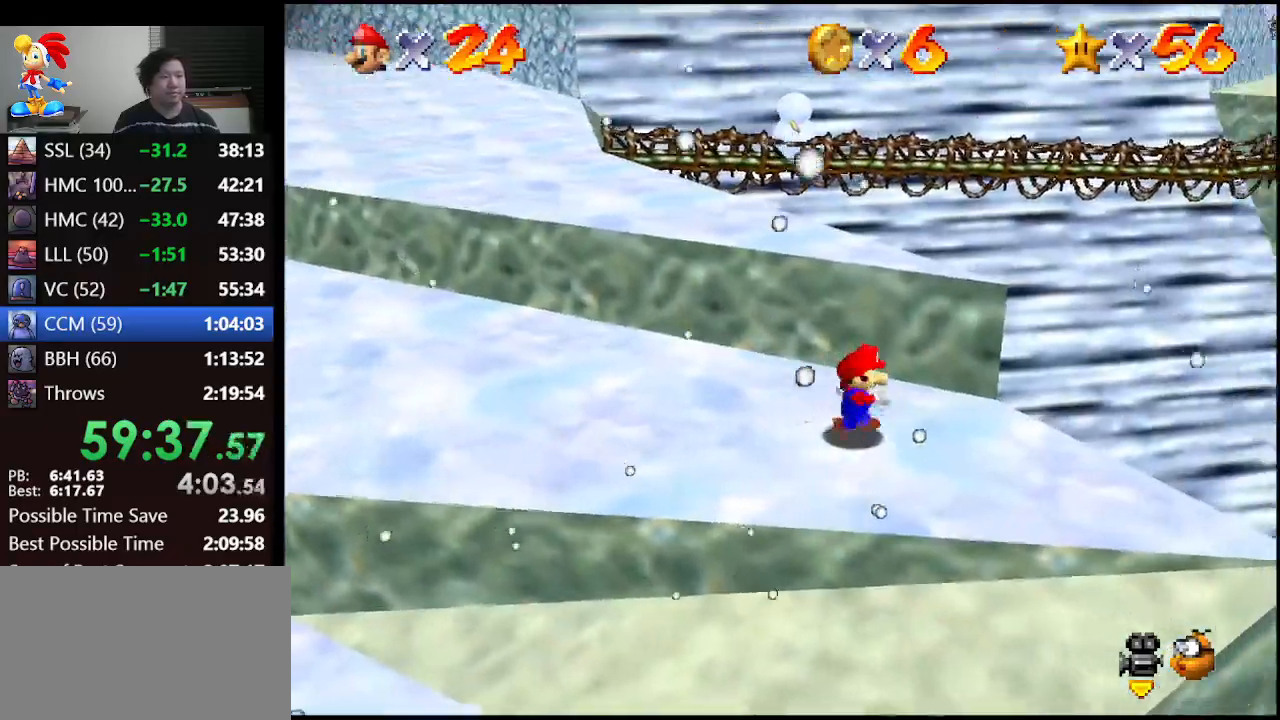
{"buttons": [], "left_stick": "up-right", "events": [[267, "left_stick", "up-right"]]}
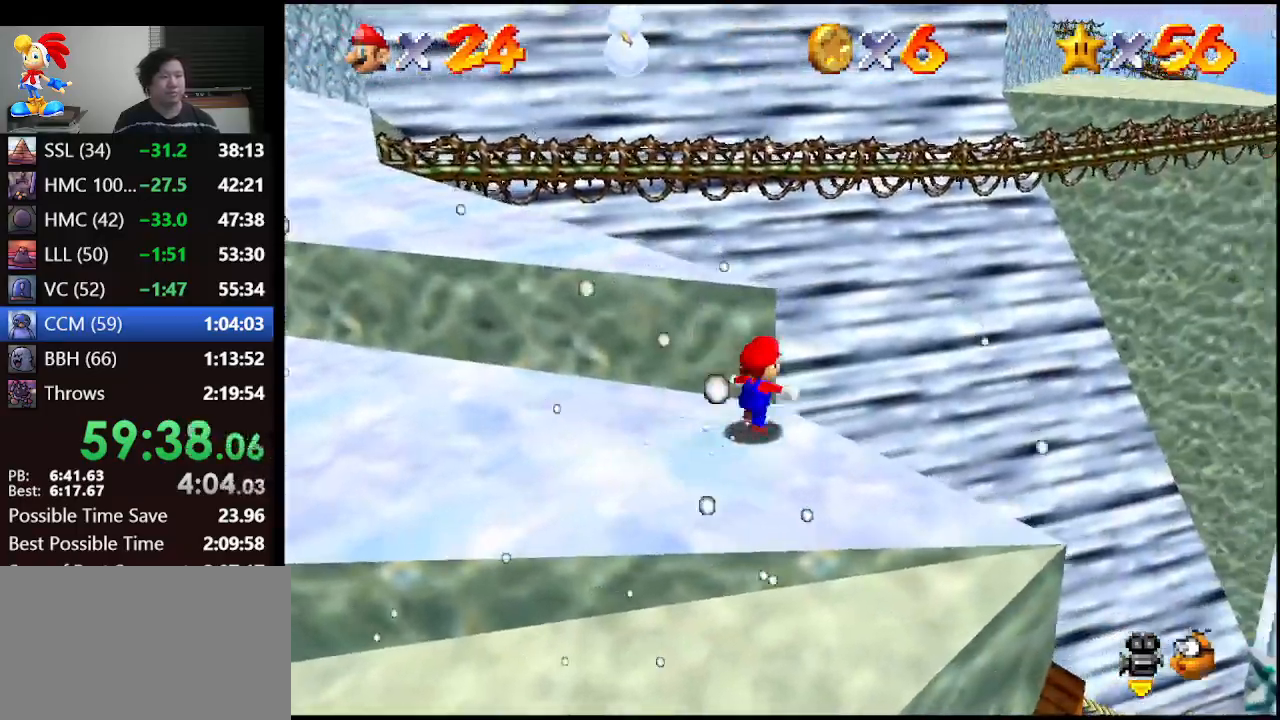
{"buttons": [], "left_stick": "up-right", "events": []}
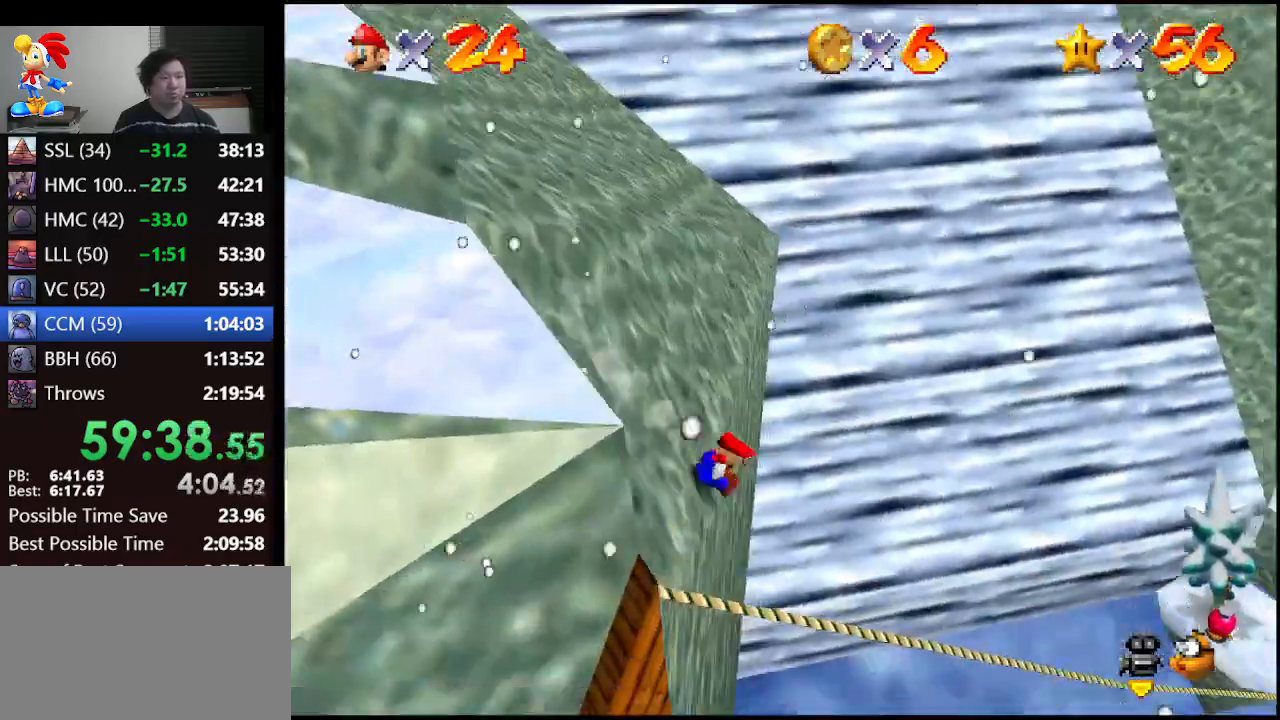
{"buttons": [], "left_stick": "up-right", "events": []}
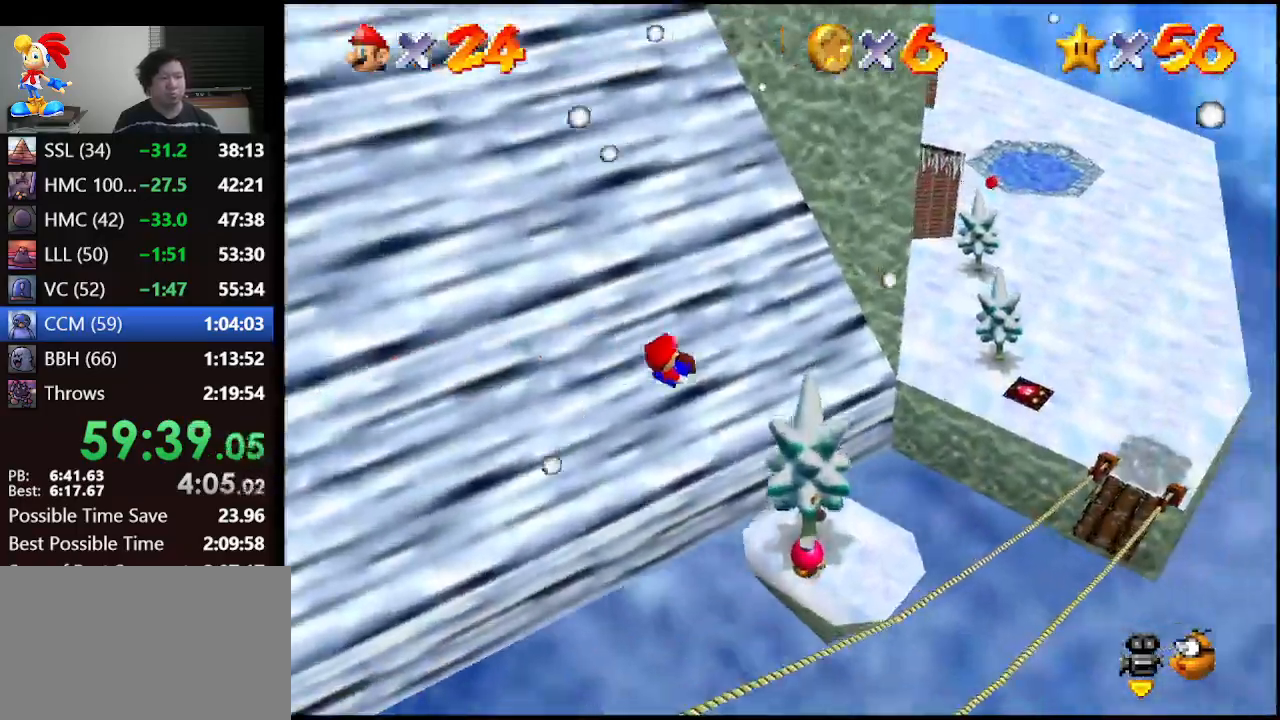
{"buttons": [], "left_stick": "up", "events": [[167, "left_stick", "up"]]}
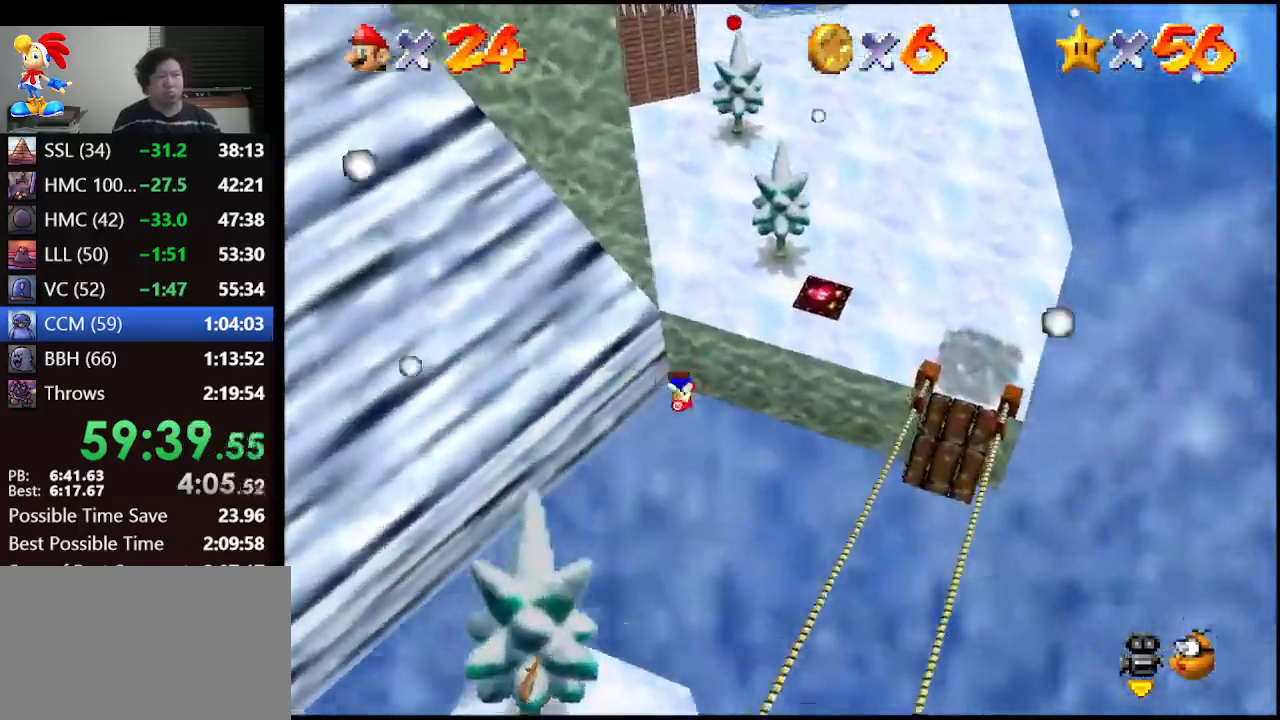
{"buttons": [], "left_stick": "up-left", "events": [[233, "left_stick", "up-left"]]}
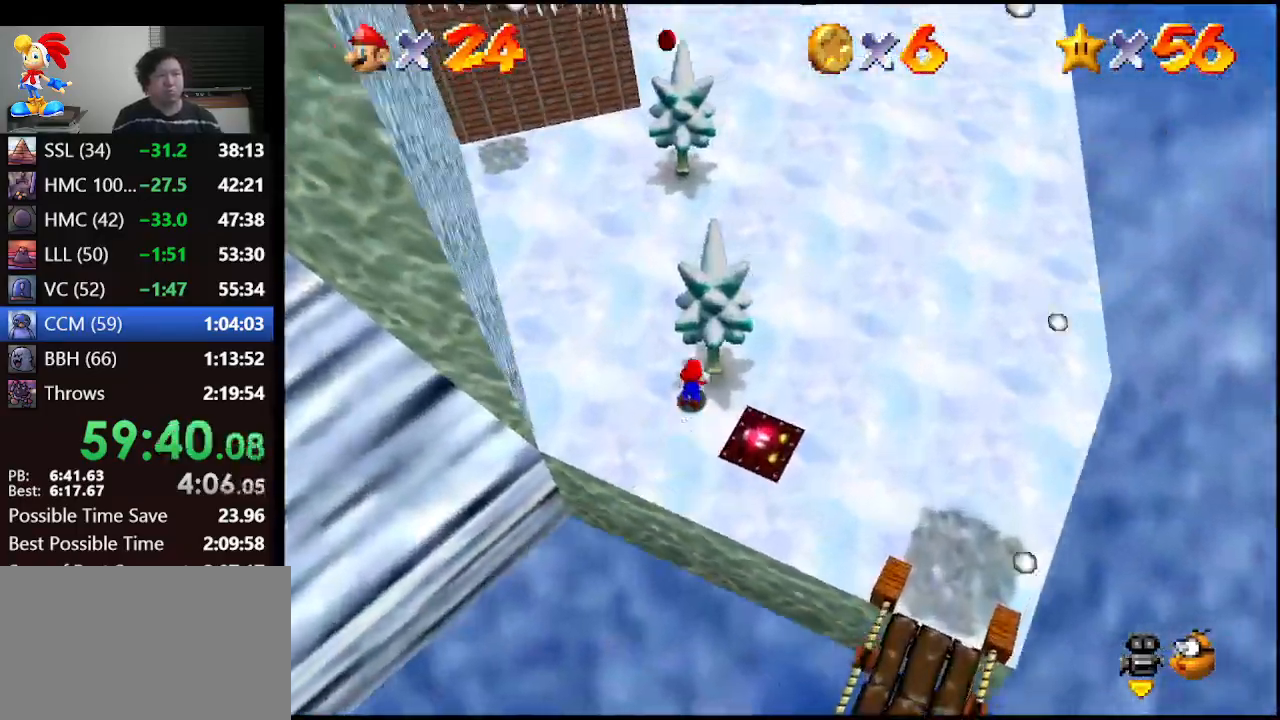
{"buttons": ["A"], "left_stick": "up", "events": [[33, "left_stick", "up"], [367, "A", "down"]]}
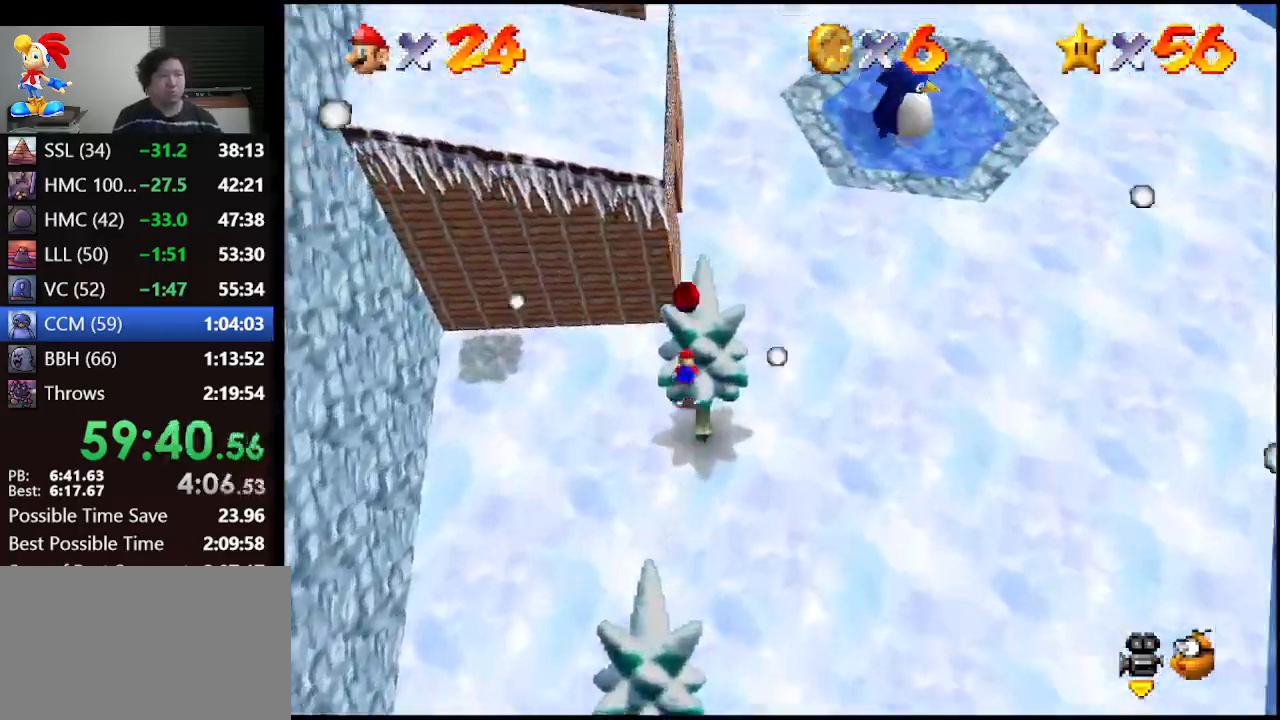
{"buttons": [], "left_stick": "down", "events": [[433, "A", "up"], [500, "left_stick", "down"]]}
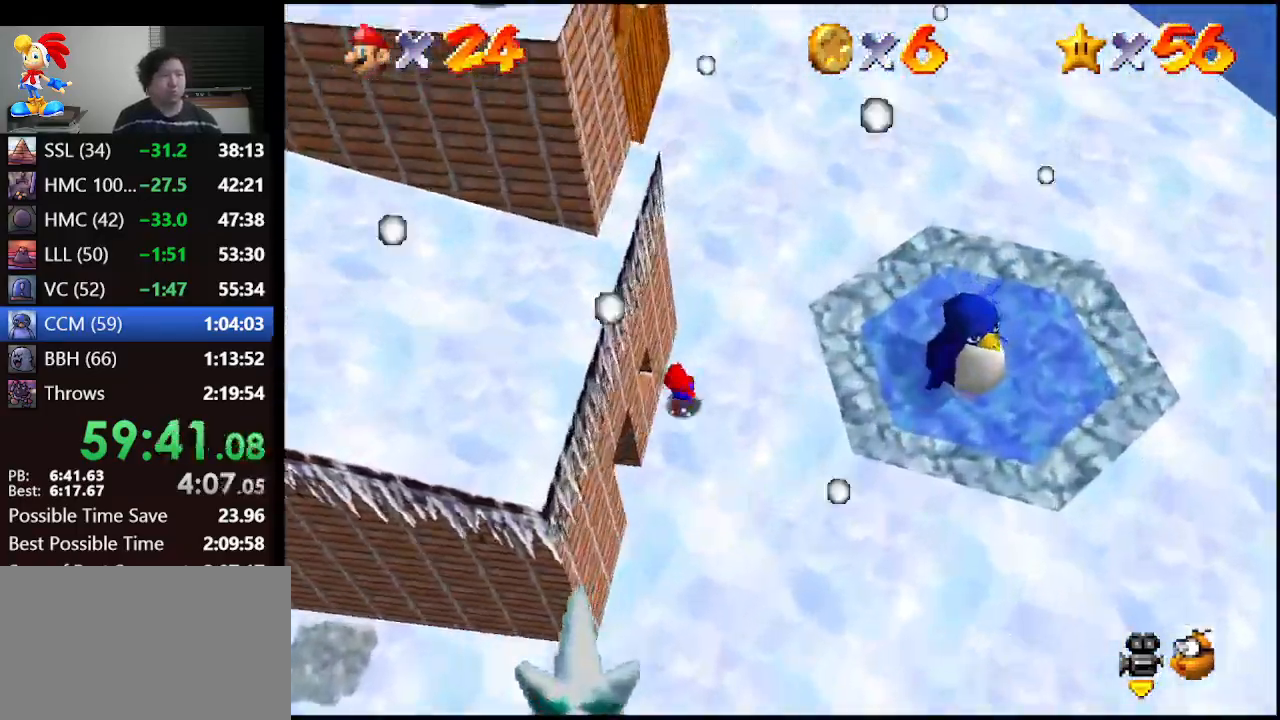
{"buttons": ["A"], "left_stick": "down", "events": [[167, "A", "down"]]}
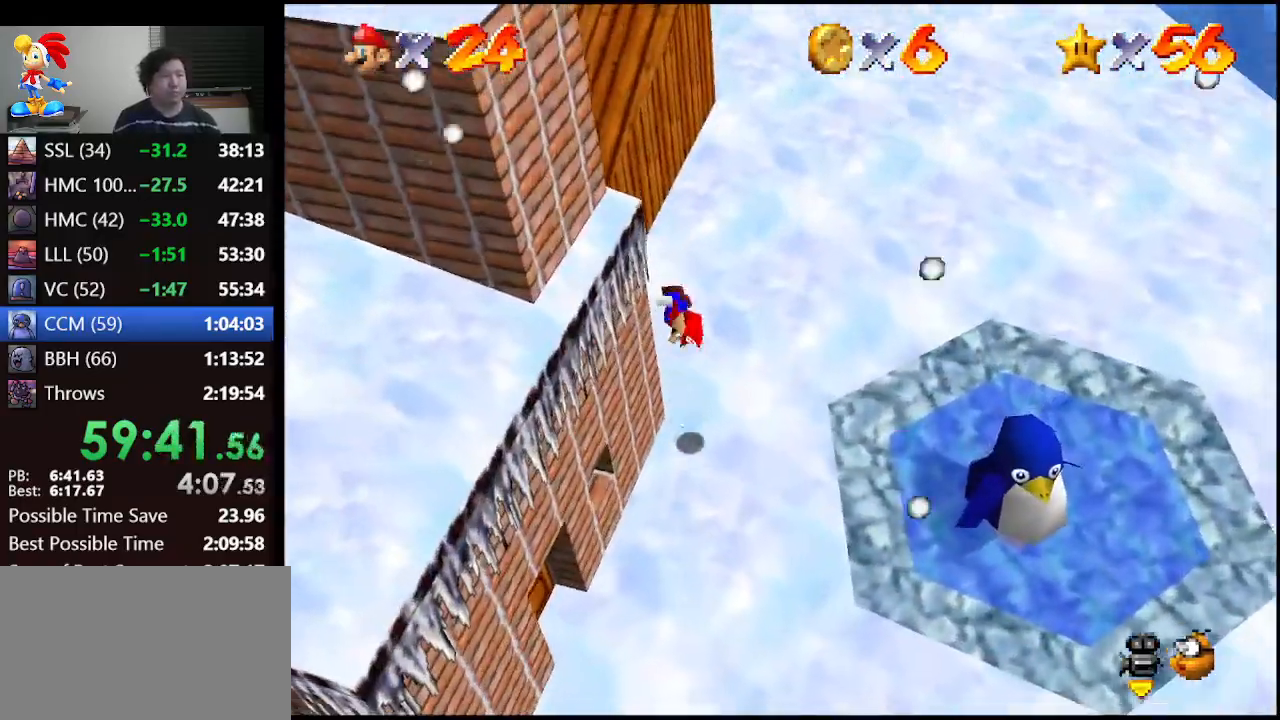
{"buttons": [], "left_stick": "down-left", "events": [[167, "left_stick", "down-left"], [500, "A", "up"]]}
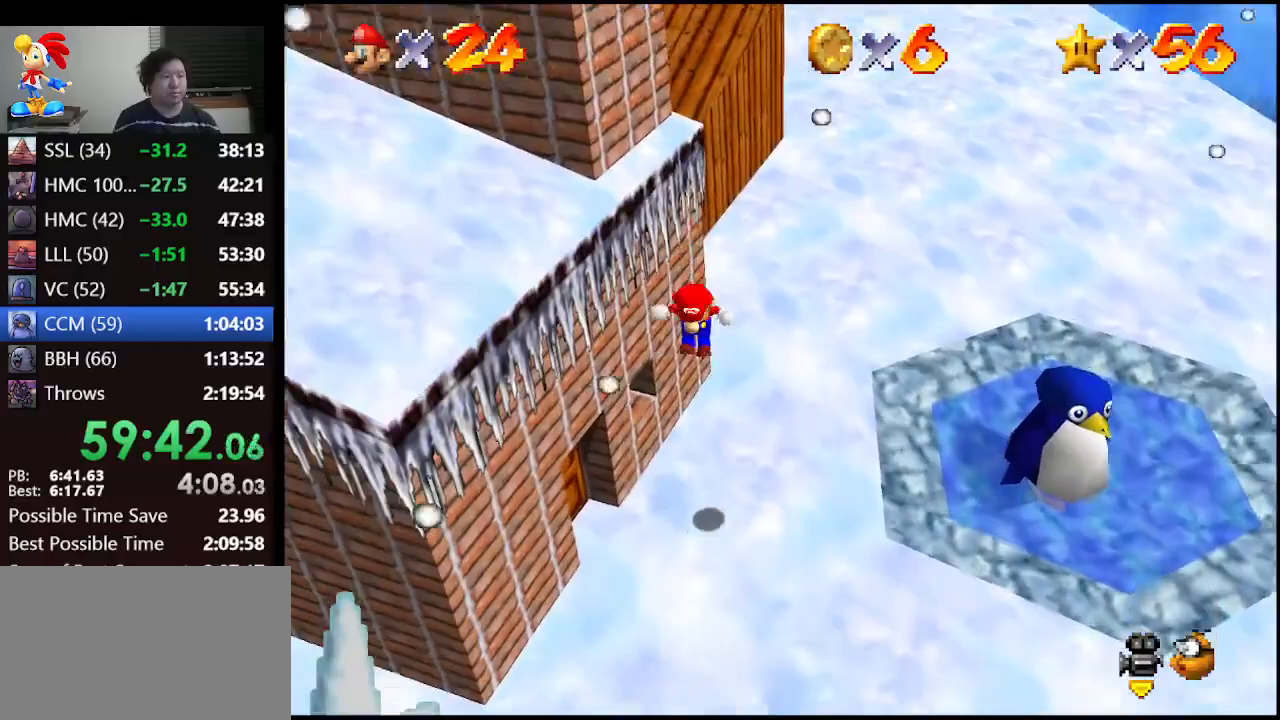
{"buttons": [], "left_stick": "down-left", "events": []}
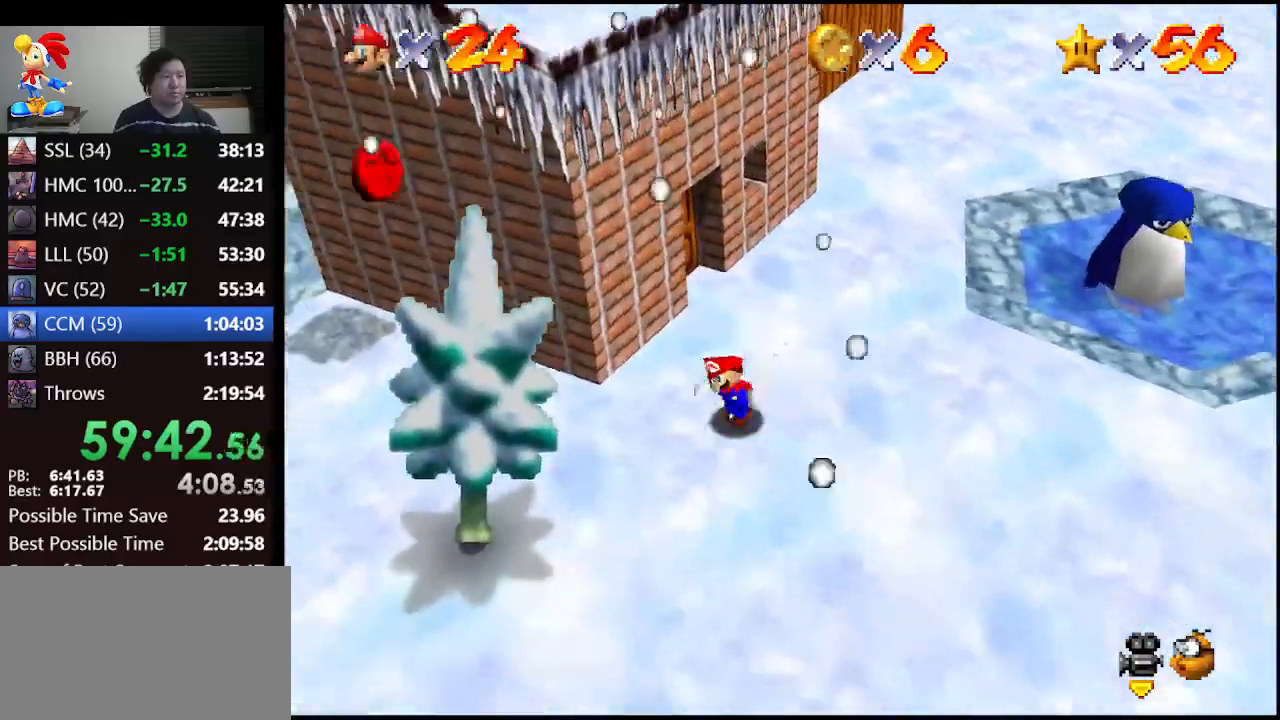
{"buttons": ["A"], "left_stick": "down", "events": [[100, "left_stick", "left"], [167, "A", "down"], [300, "left_stick", "down"]]}
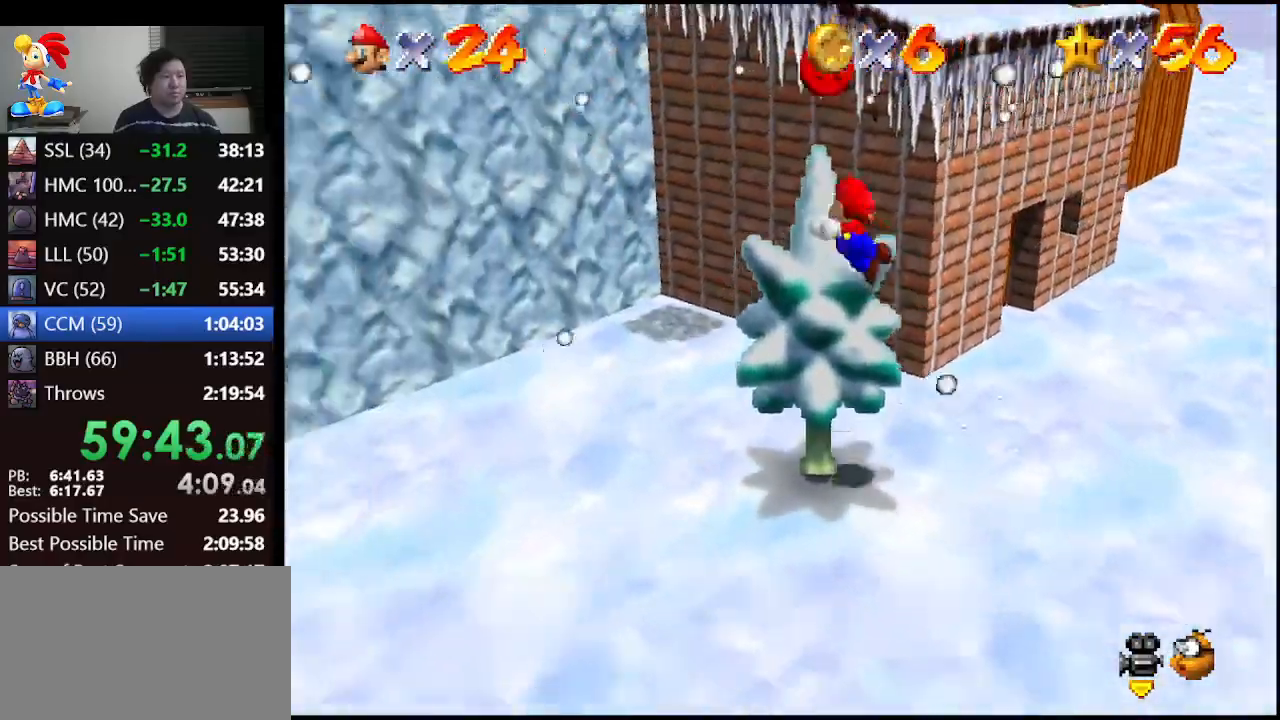
{"buttons": [], "left_stick": "center", "events": [[33, "left_stick", "down-right"], [100, "A", "up"], [267, "C_LEFT", "down"], [267, "left_stick", "center"], [400, "C_LEFT", "up"]]}
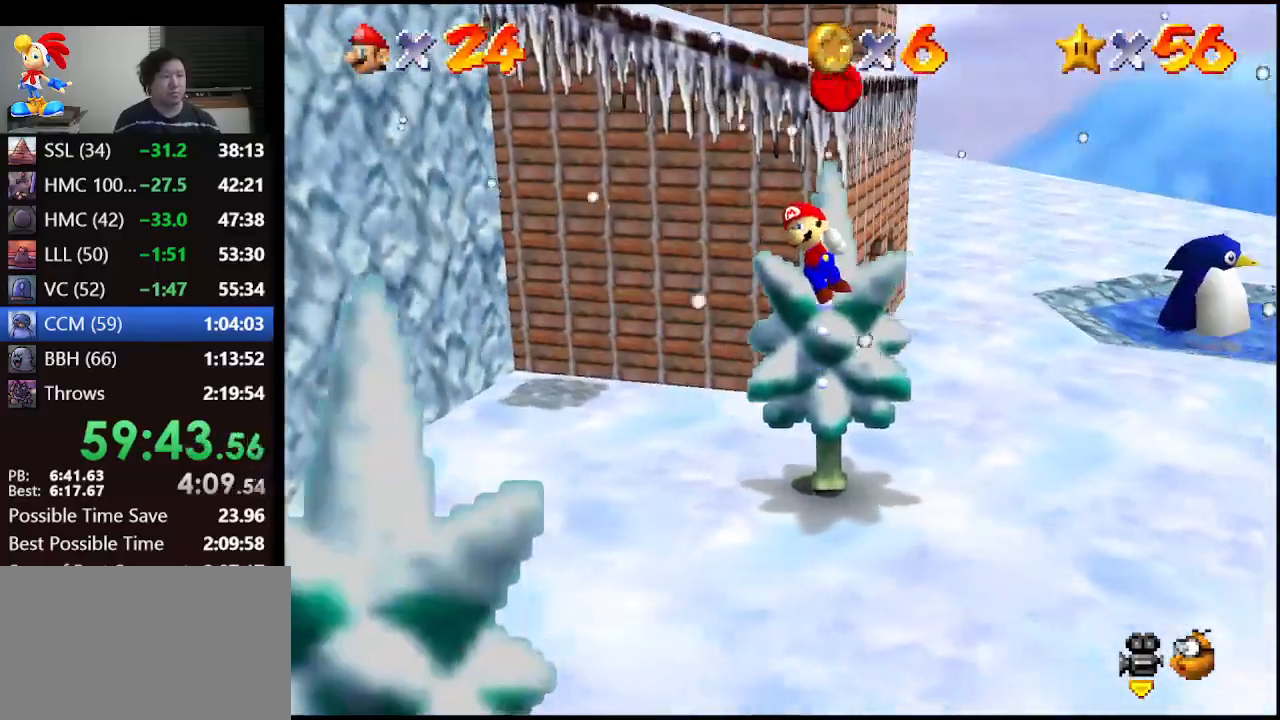
{"buttons": [], "left_stick": "up", "events": [[267, "left_stick", "up"]]}
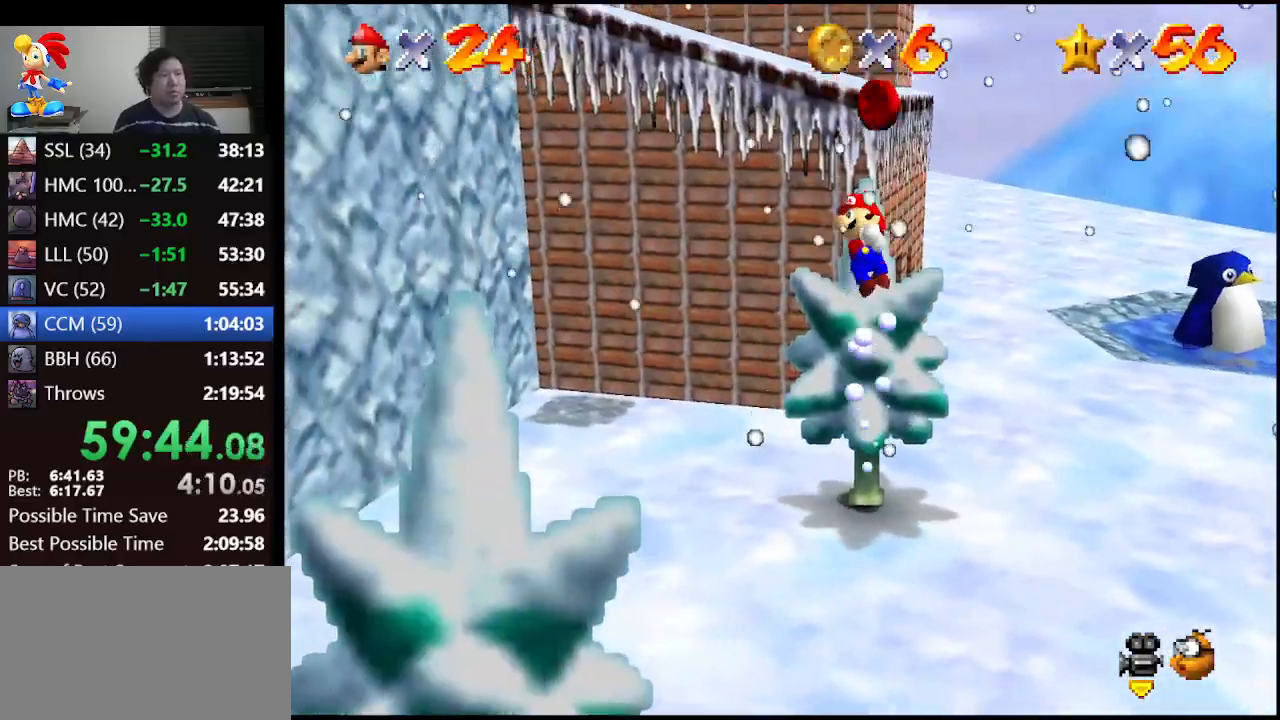
{"buttons": ["A"], "left_stick": "up-right", "events": [[400, "A", "down"], [500, "left_stick", "up-right"]]}
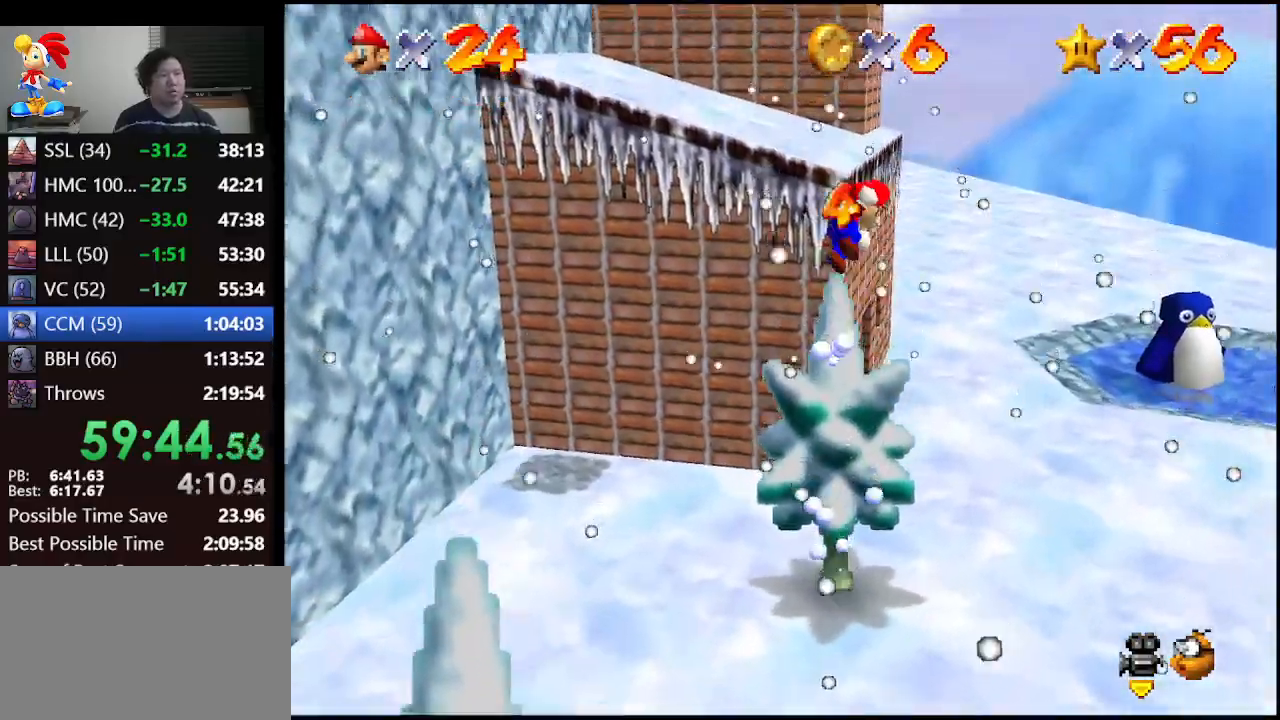
{"buttons": [], "left_stick": "up-right", "events": [[233, "B", "down"], [400, "A", "up"], [400, "B", "up"]]}
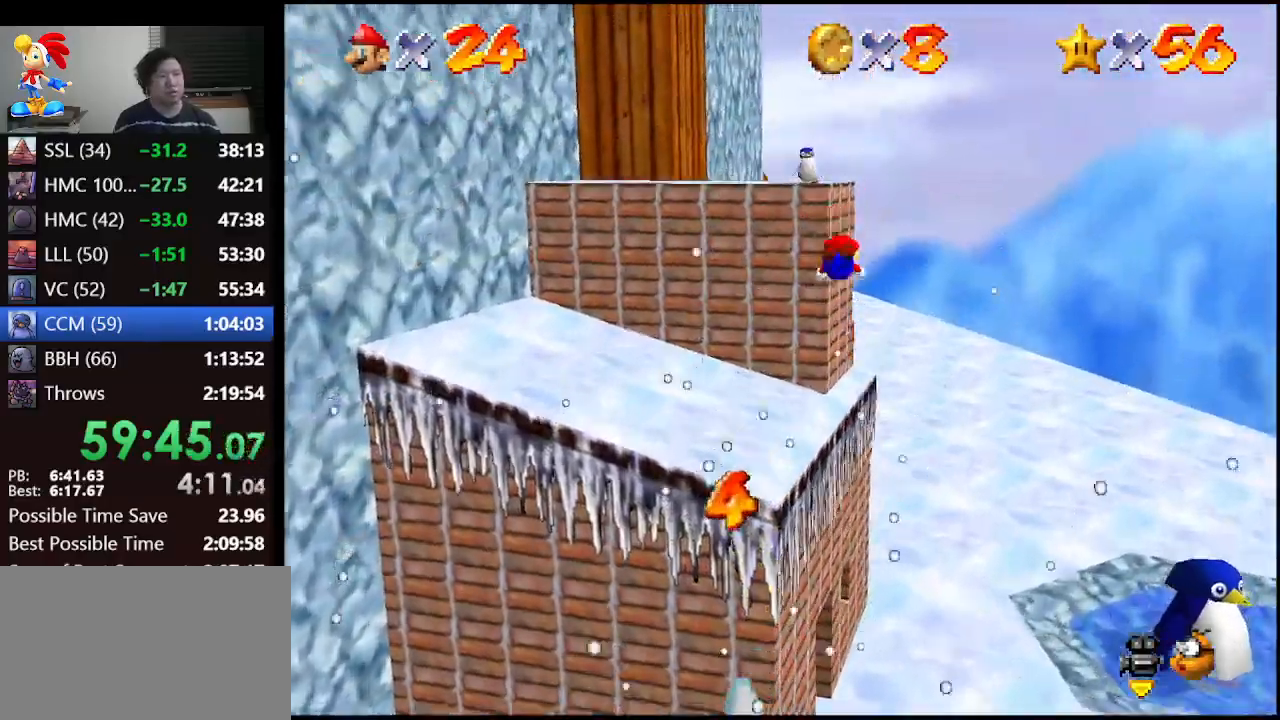
{"buttons": [], "left_stick": "right", "events": [[267, "left_stick", "right"]]}
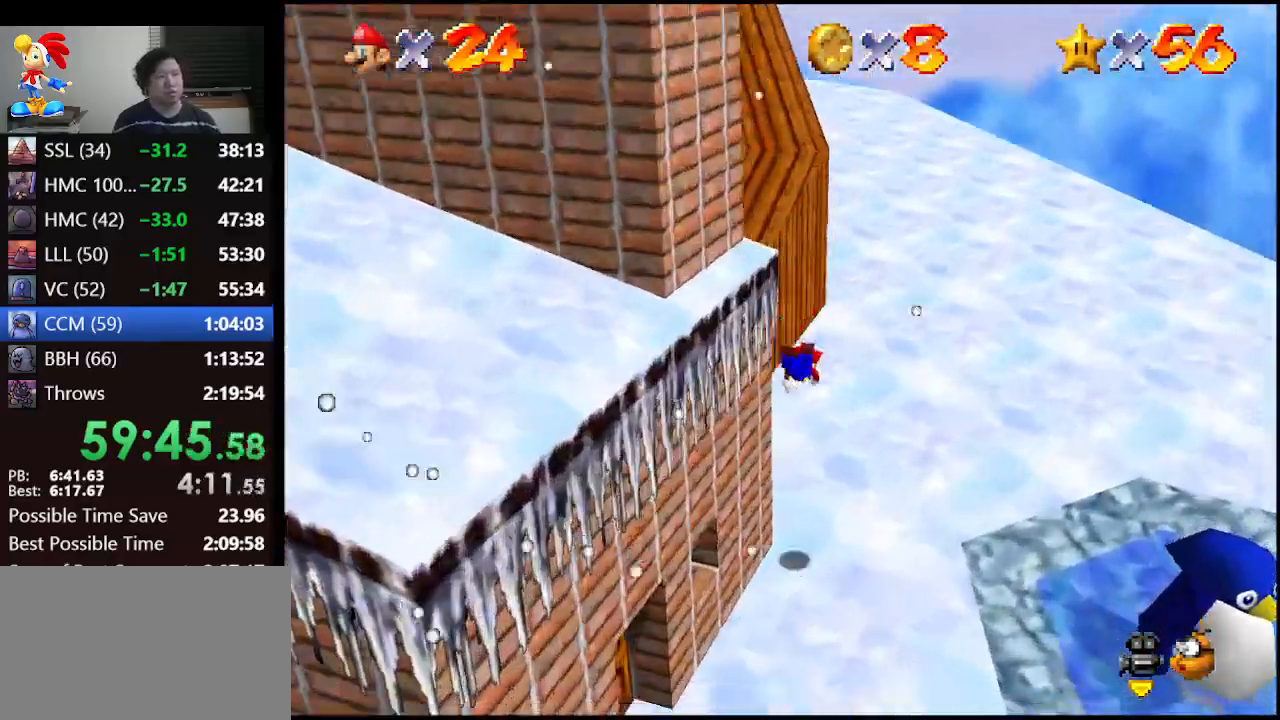
{"buttons": ["A", "C_DOWN"], "left_stick": "right", "events": [[33, "left_stick", "up-right"], [233, "A", "down"], [300, "left_stick", "right"], [367, "B", "down"], [433, "B", "up"], [433, "C_DOWN", "down"]]}